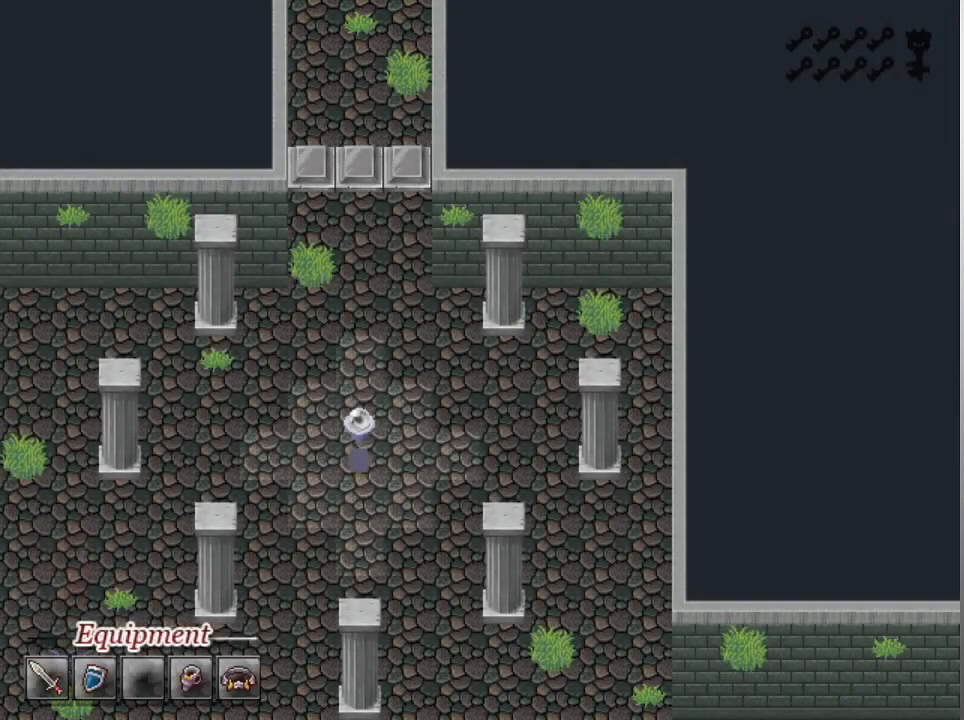
Gameplay with a controller (Xbox layout); each line is a JSON object with the inputs held at the frame after it. "events" lists button and stick changes between this image and that frame as [ms after this image, input, new state], when the widget could be followed in between. Not read: right_stick.
{"buttons": [], "left_stick": "center", "events": []}
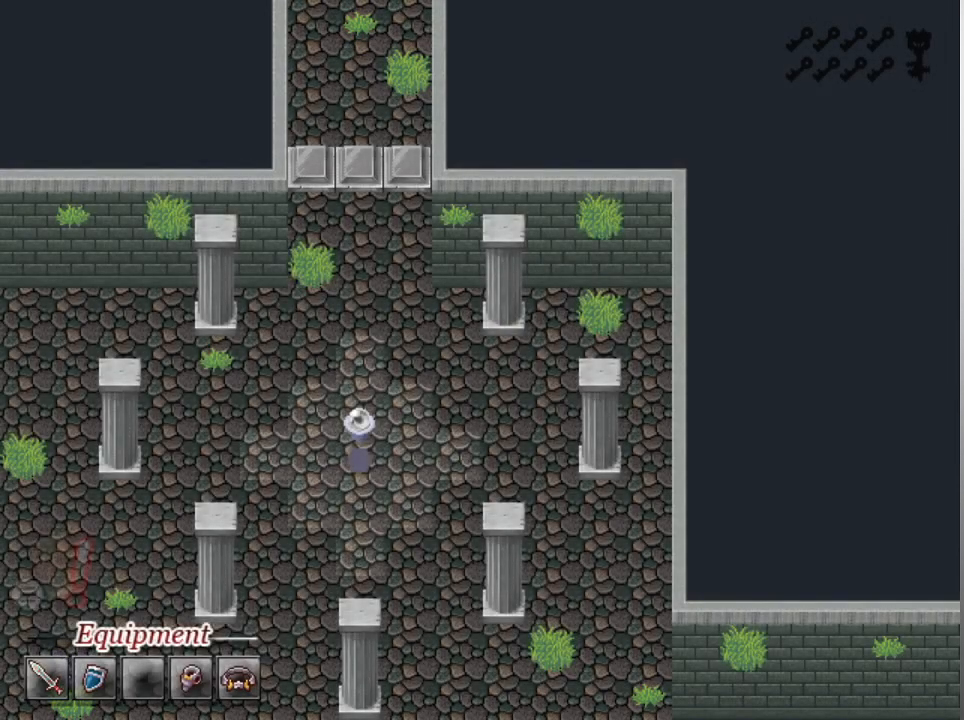
{"buttons": [], "left_stick": "center", "events": []}
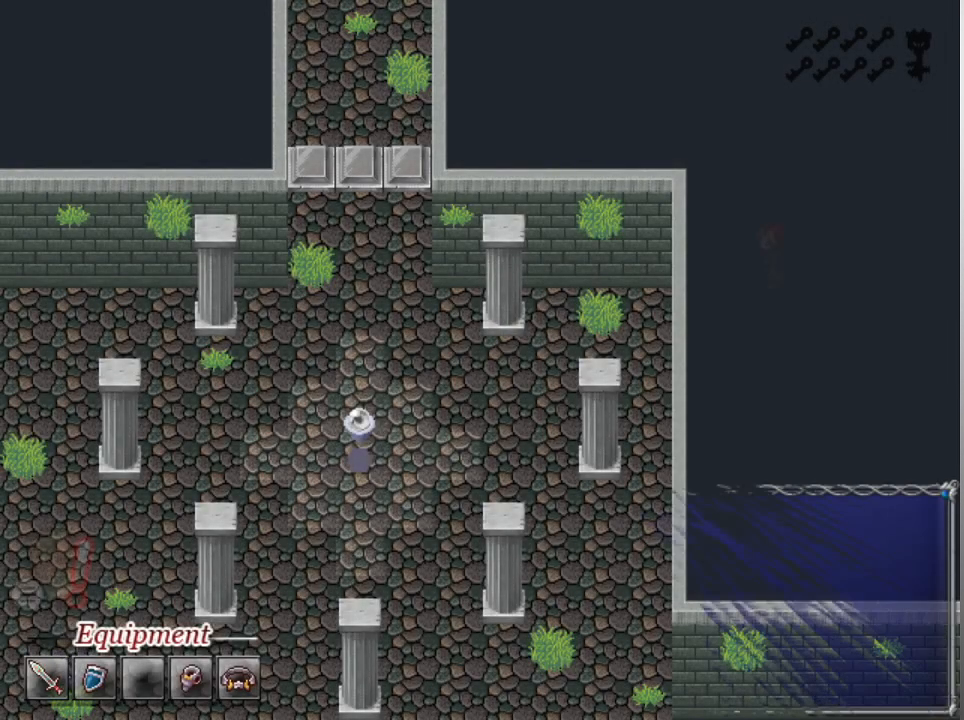
{"buttons": [], "left_stick": "center", "events": []}
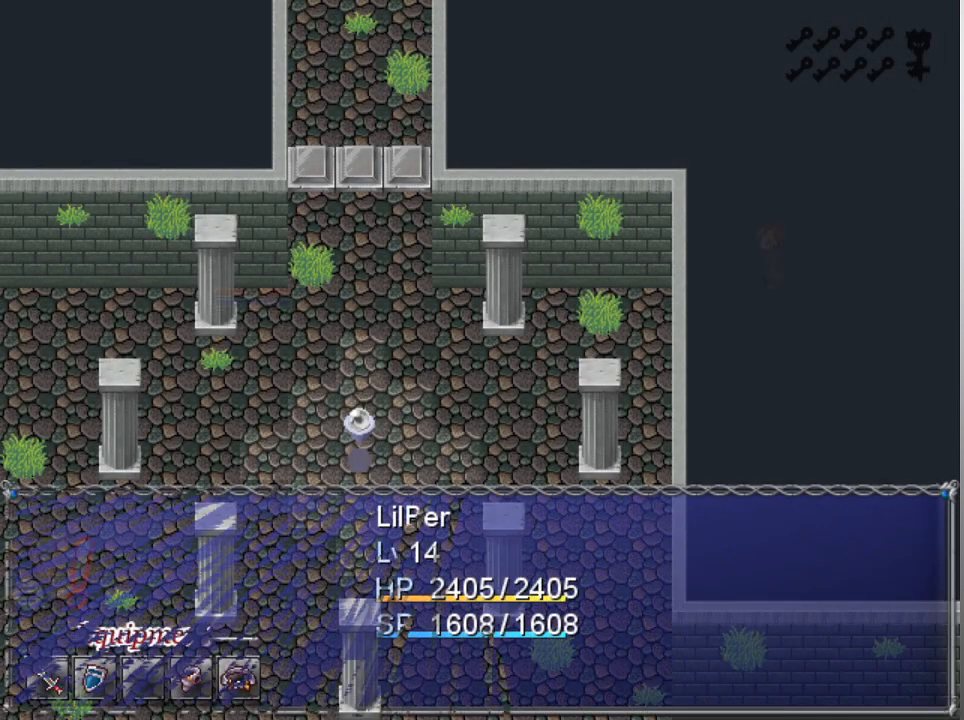
{"buttons": [], "left_stick": "center", "events": []}
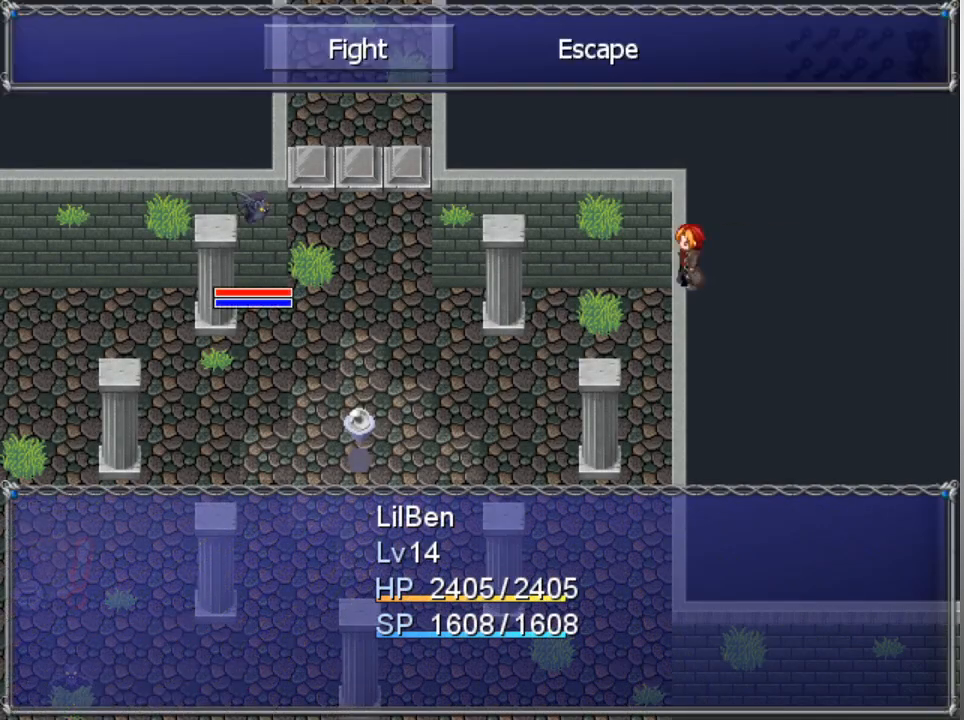
{"buttons": ["A"], "left_stick": "center", "events": [[233, "A", "down"], [367, "A", "up"], [367, "DPAD_DOWN", "down"], [433, "DPAD_DOWN", "up"], [500, "A", "down"]]}
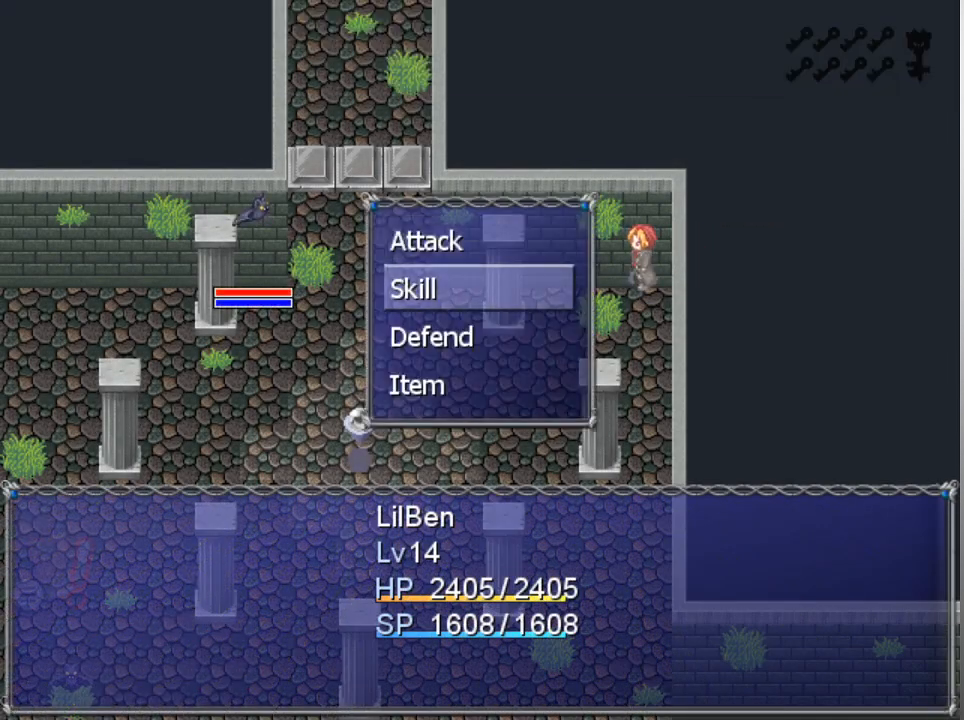
{"buttons": [], "left_stick": "center", "events": [[100, "A", "up"]]}
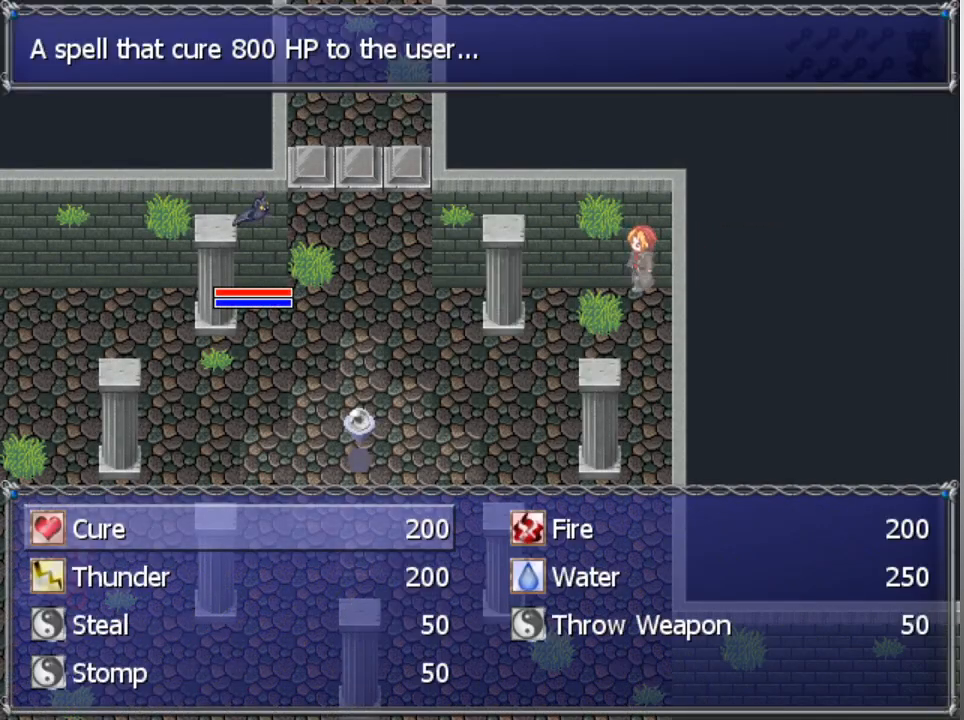
{"buttons": [], "left_stick": "center", "events": [[67, "DPAD_RIGHT", "down"], [133, "DPAD_RIGHT", "up"], [233, "A", "down"], [300, "A", "up"], [400, "A", "down"], [467, "A", "up"]]}
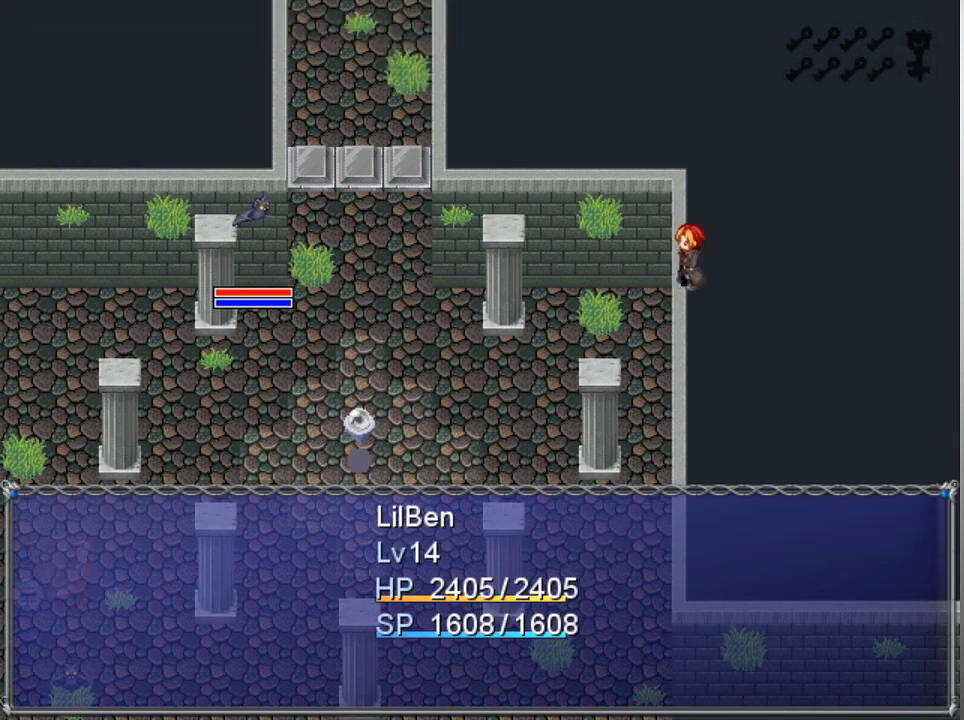
{"buttons": [], "left_stick": "center", "events": []}
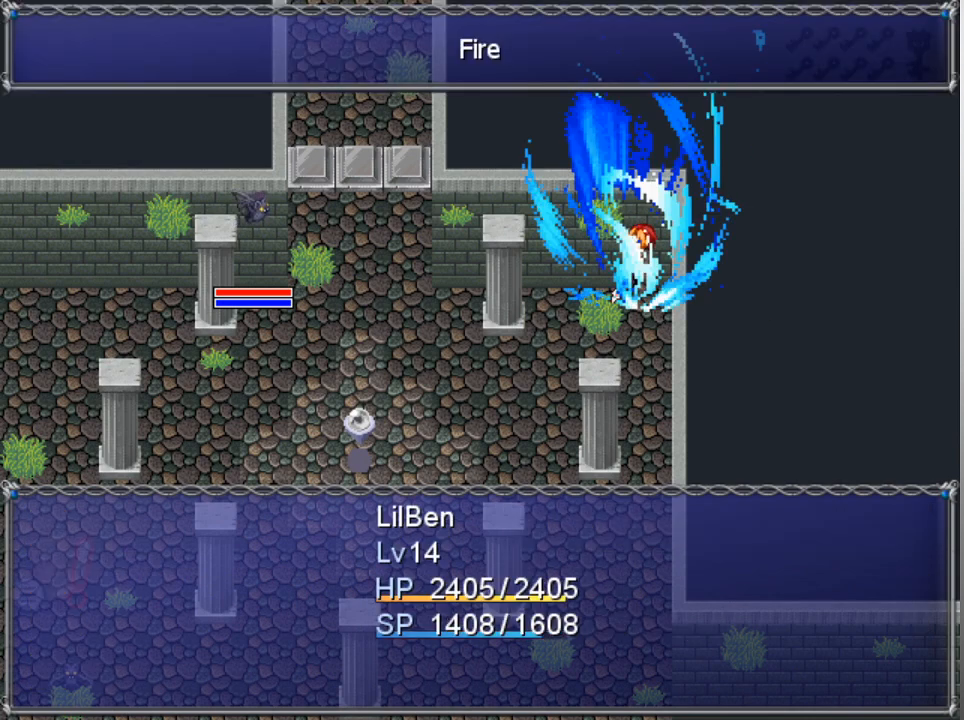
{"buttons": [], "left_stick": "center", "events": []}
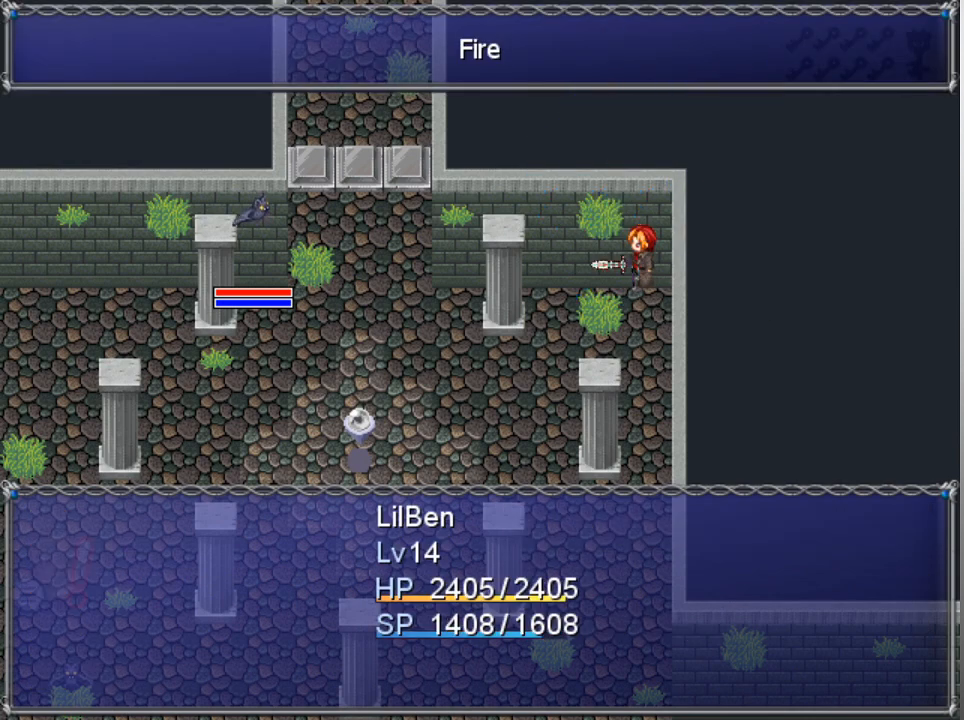
{"buttons": [], "left_stick": "center", "events": []}
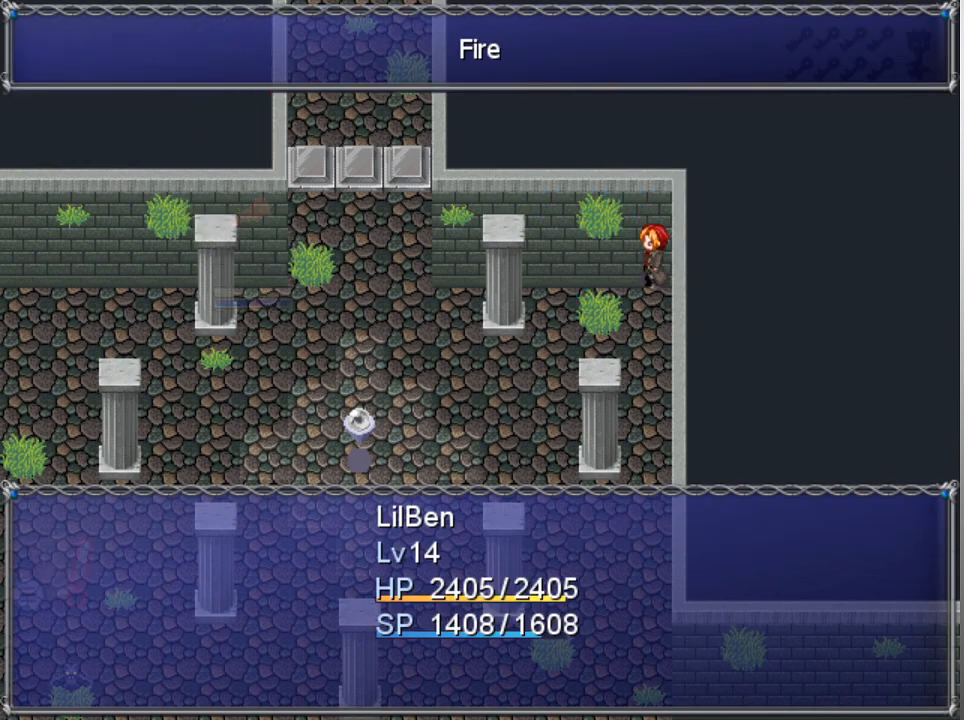
{"buttons": [], "left_stick": "center", "events": []}
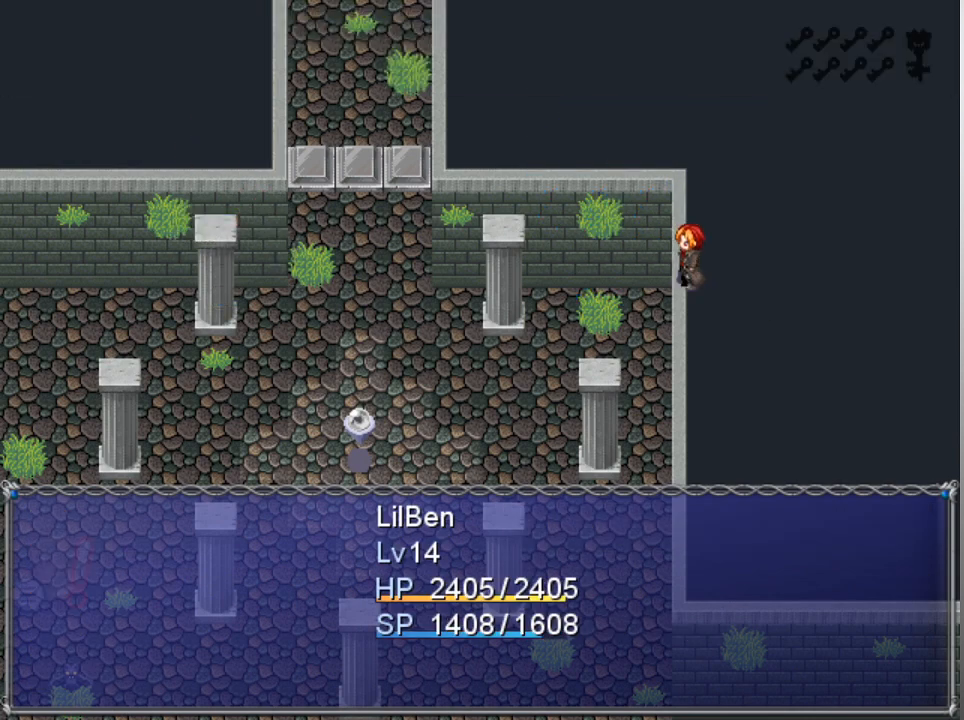
{"buttons": [], "left_stick": "center", "events": []}
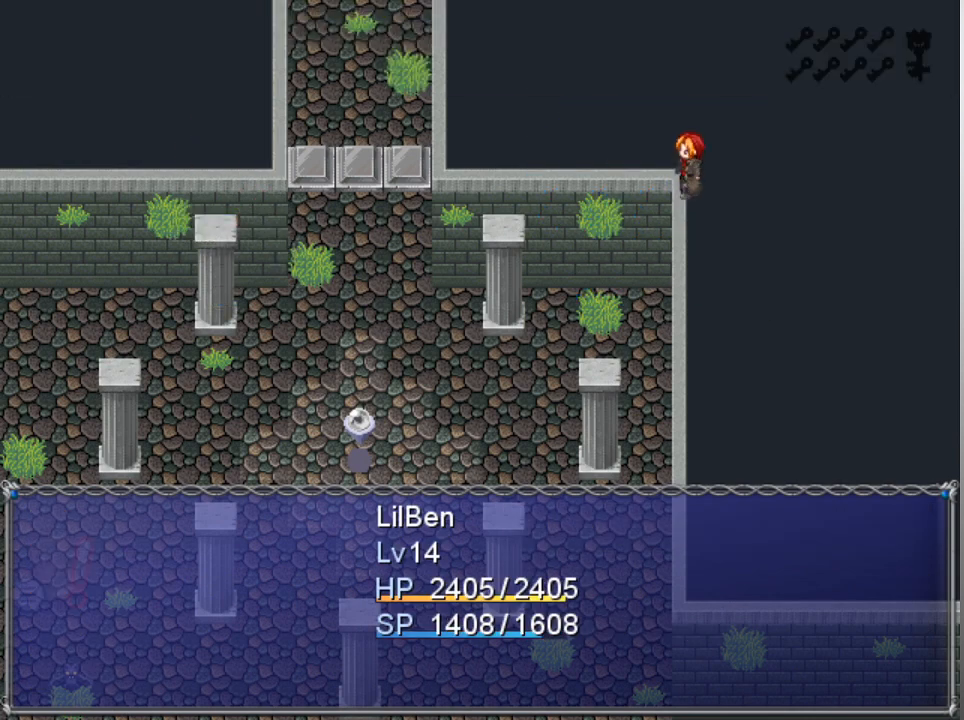
{"buttons": [], "left_stick": "center", "events": []}
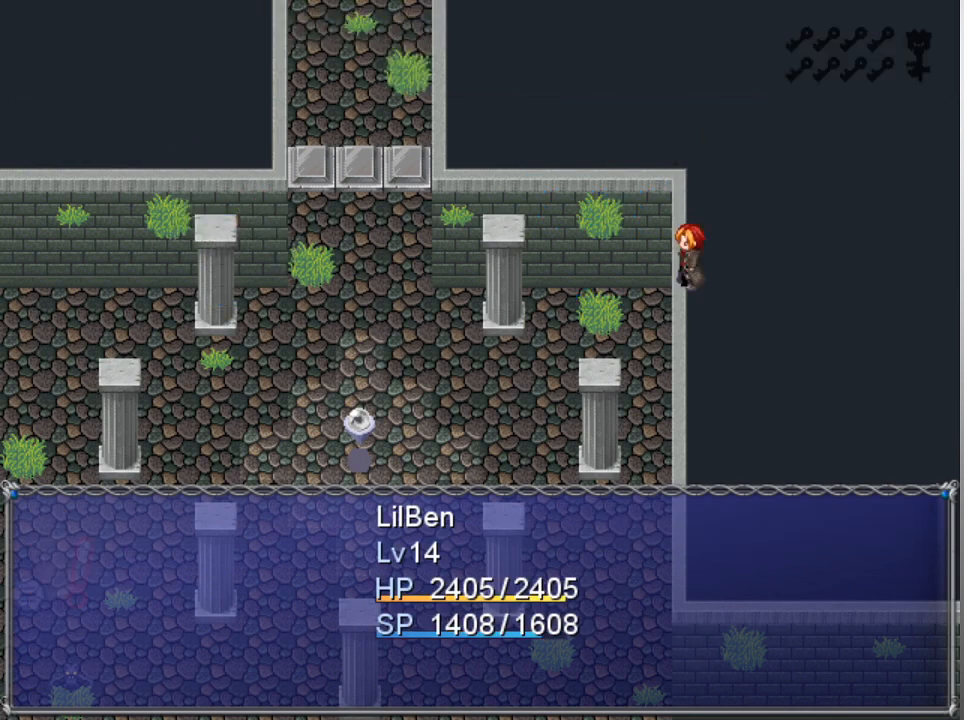
{"buttons": [], "left_stick": "center", "events": [[367, "A", "down"], [467, "A", "up"]]}
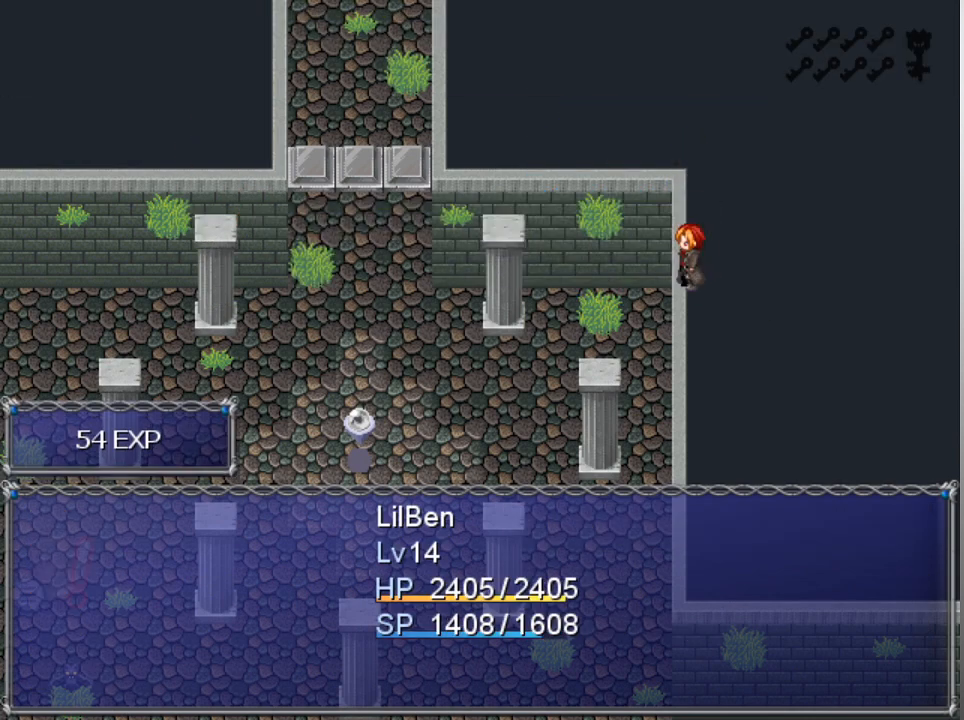
{"buttons": [], "left_stick": "center", "events": []}
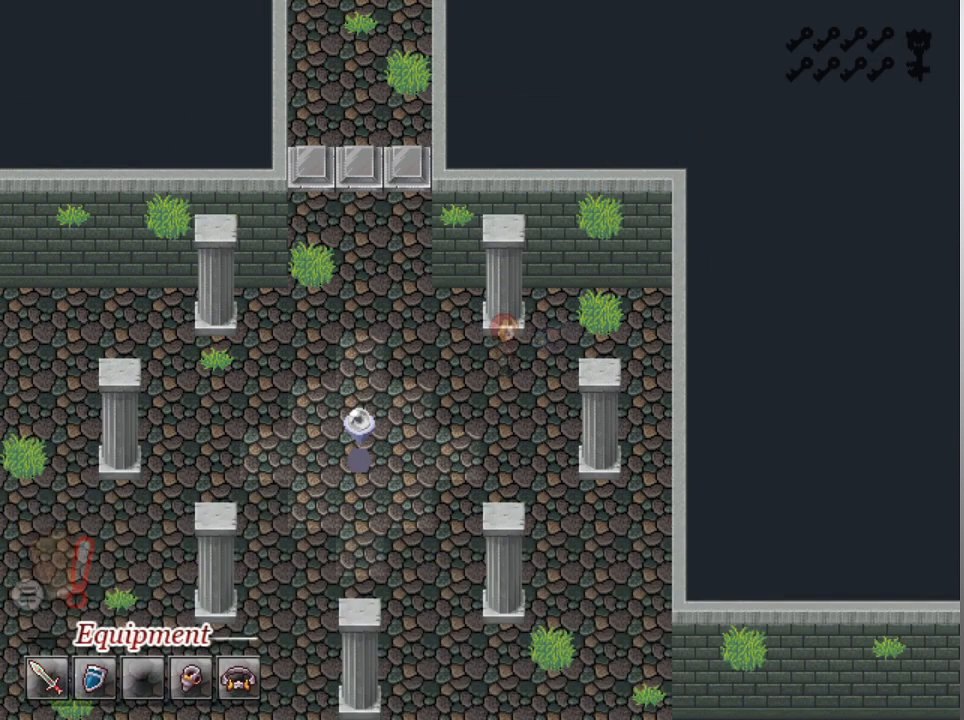
{"buttons": [], "left_stick": "center", "events": []}
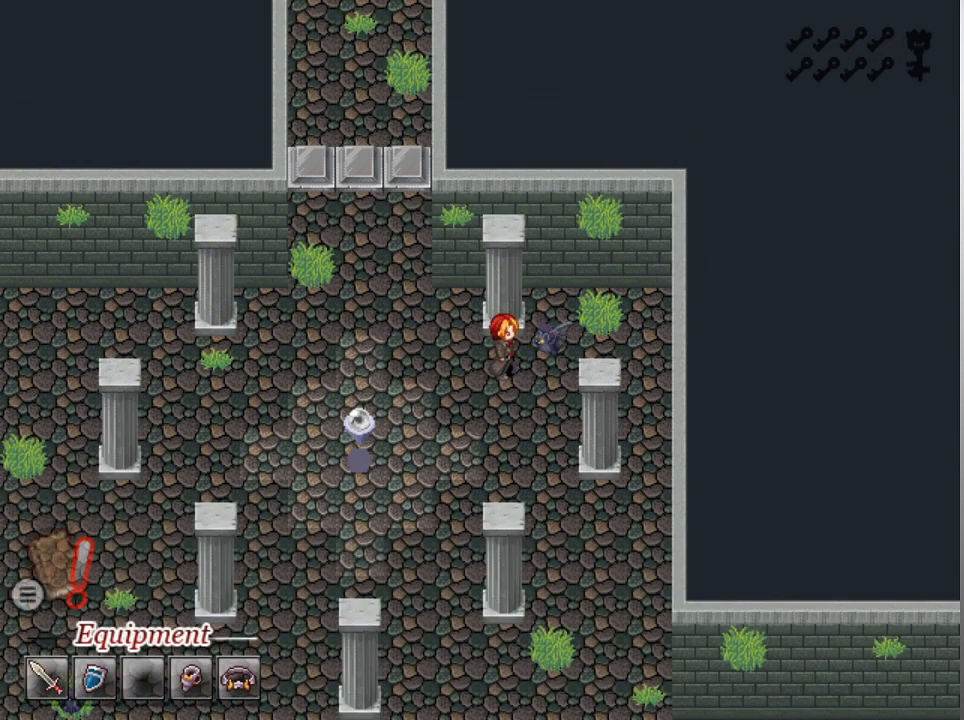
{"buttons": [], "left_stick": "center", "events": []}
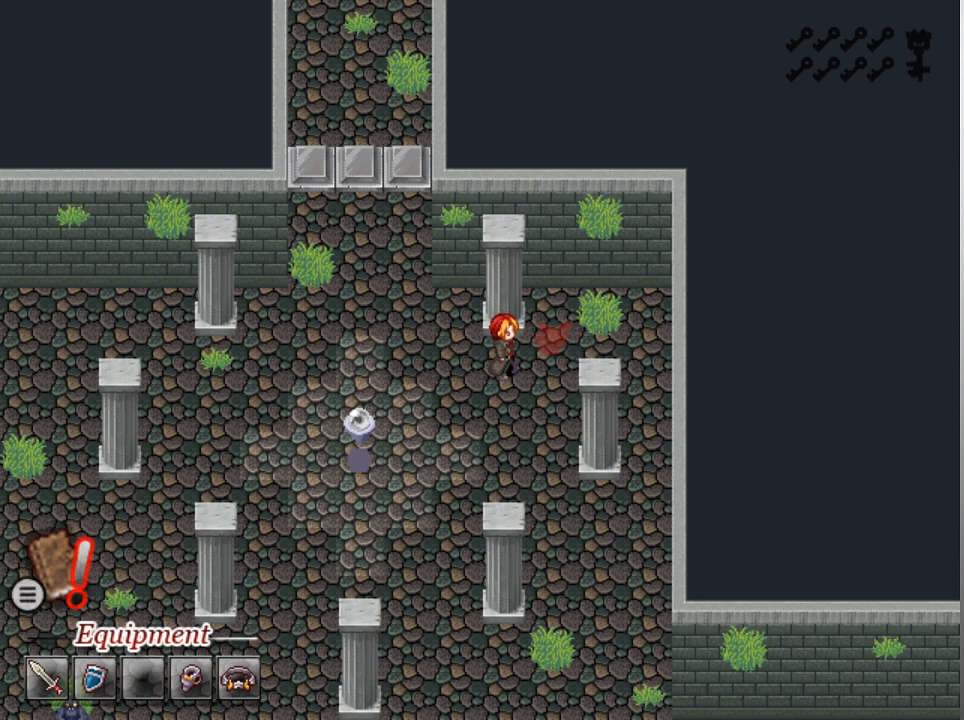
{"buttons": ["L1", "DPAD_DOWN"], "left_stick": "center", "events": [[233, "DPAD_DOWN", "down"], [233, "L1", "down"]]}
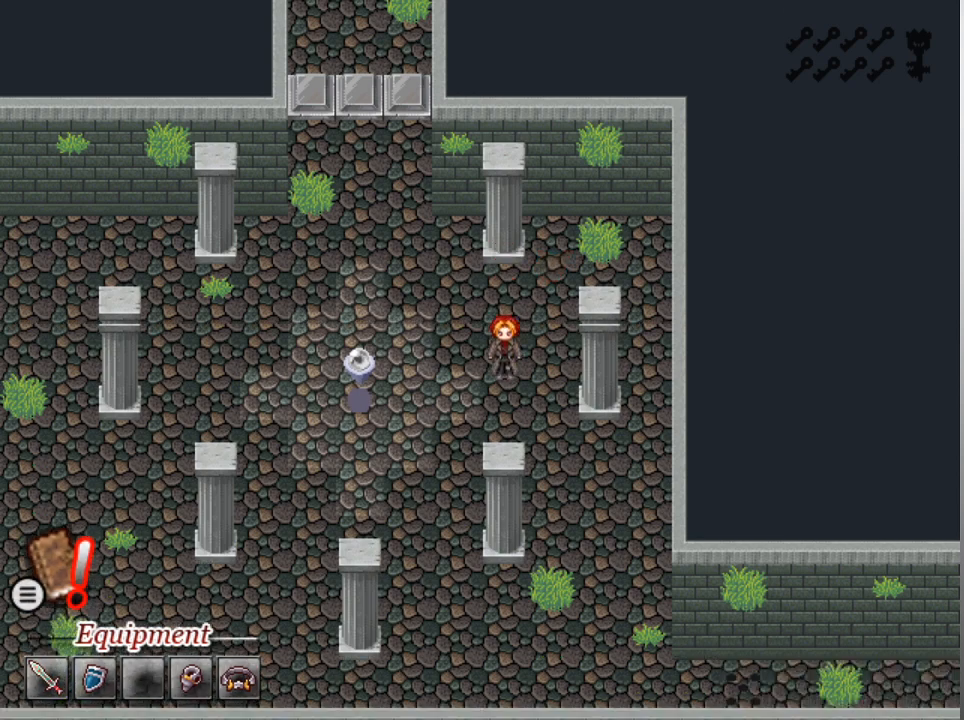
{"buttons": ["L1", "DPAD_LEFT"], "left_stick": "center", "events": [[233, "DPAD_DOWN", "up"], [233, "DPAD_LEFT", "down"]]}
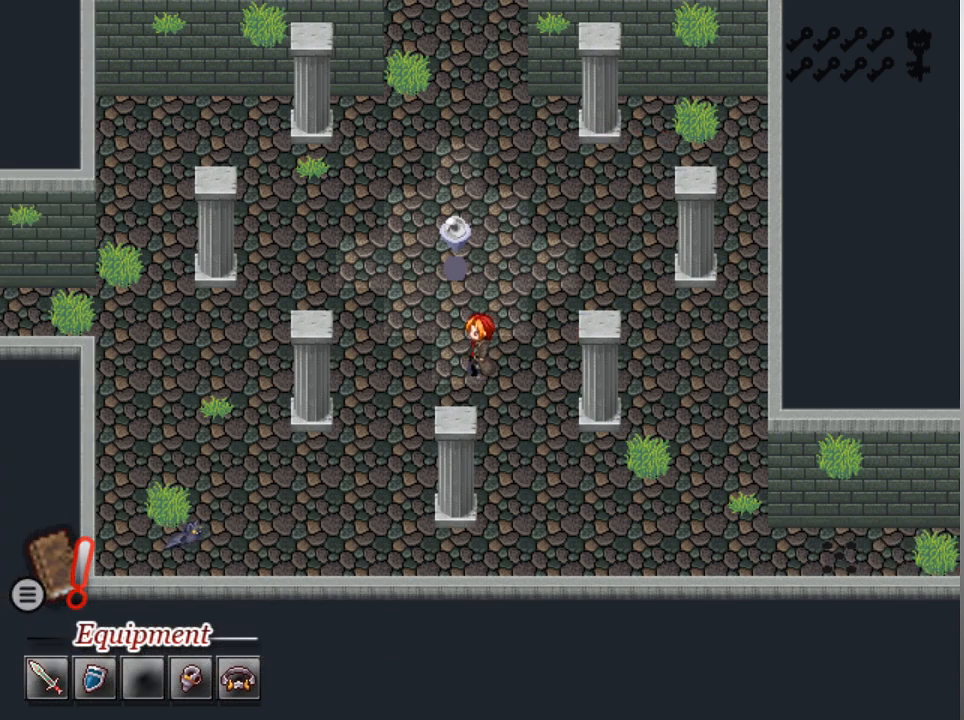
{"buttons": ["L1", "DPAD_DOWN"], "left_stick": "center", "events": [[233, "DPAD_DOWN", "down"], [300, "DPAD_LEFT", "up"]]}
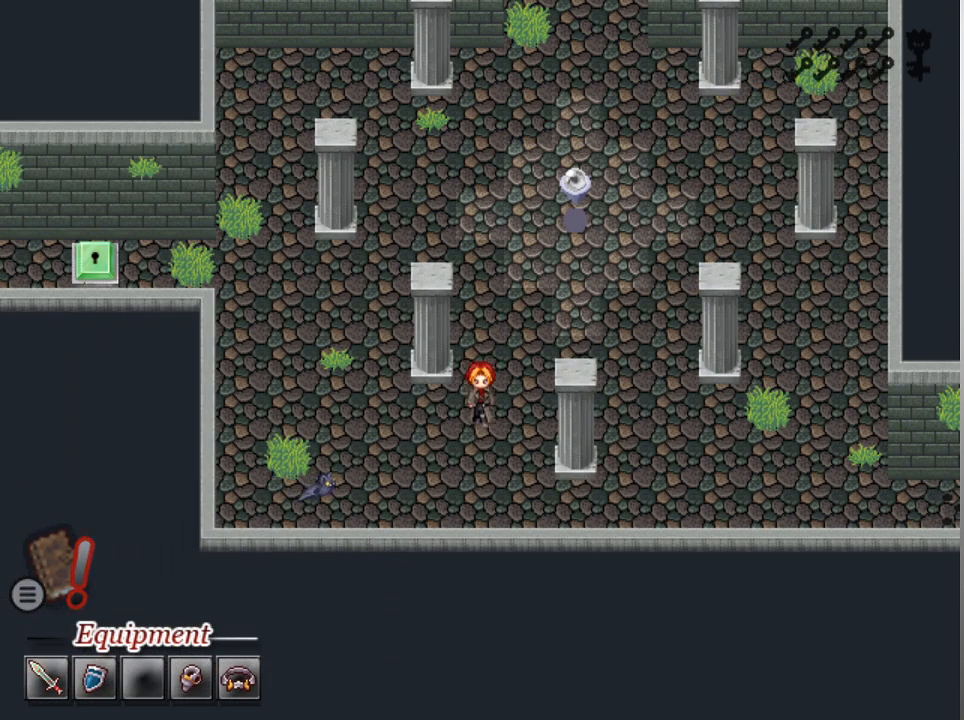
{"buttons": ["L1", "DPAD_LEFT"], "left_stick": "center", "events": [[200, "DPAD_LEFT", "down"], [233, "DPAD_DOWN", "up"]]}
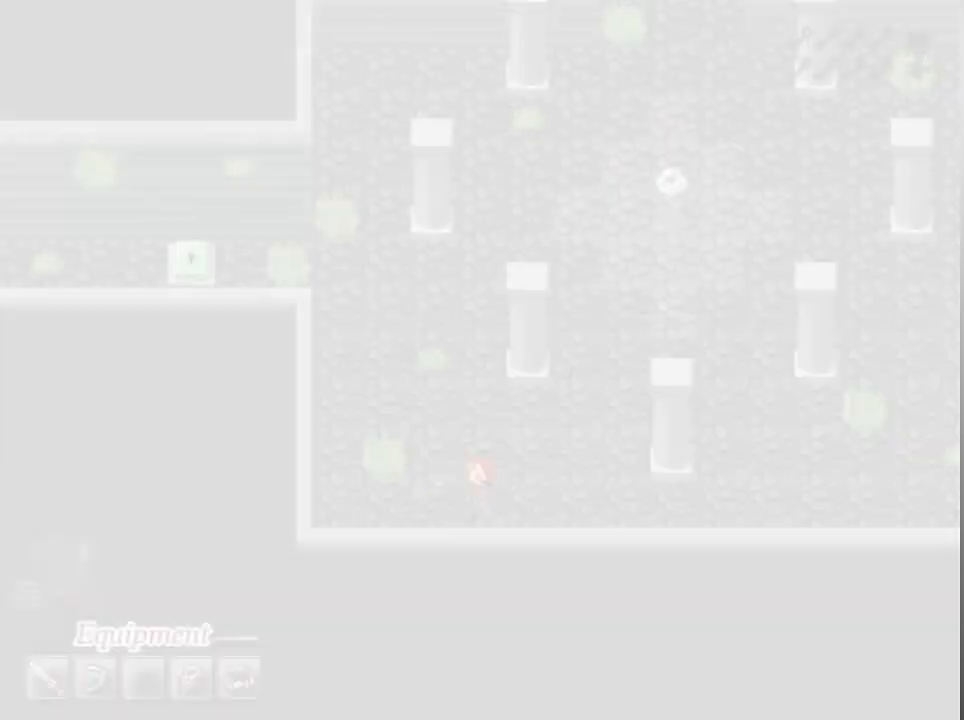
{"buttons": [], "left_stick": "center", "events": [[67, "DPAD_LEFT", "up"], [167, "L1", "up"]]}
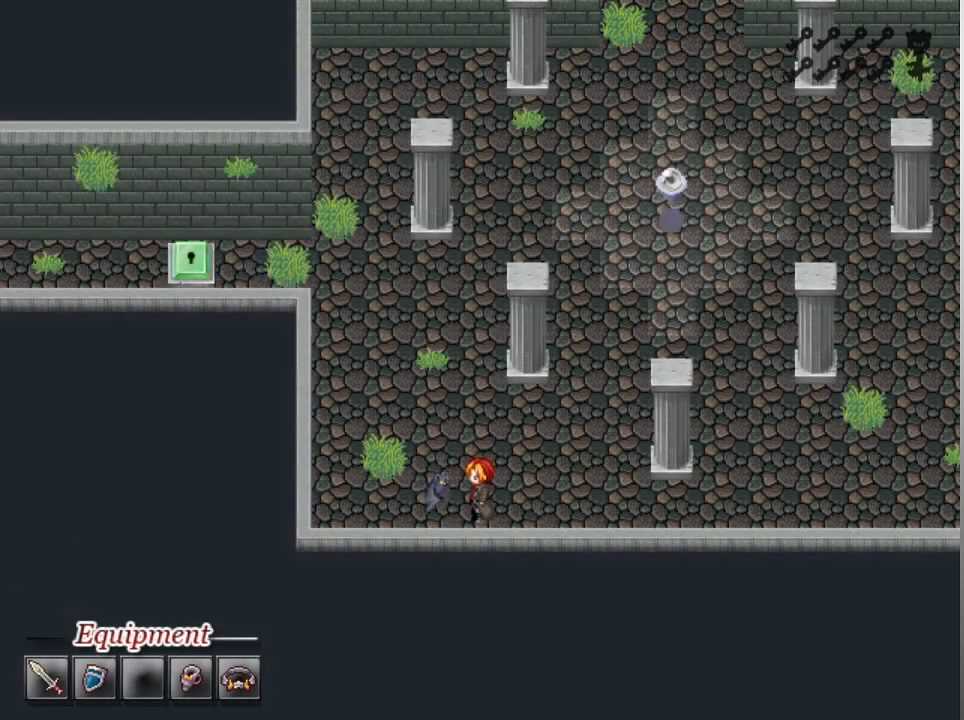
{"buttons": [], "left_stick": "center", "events": []}
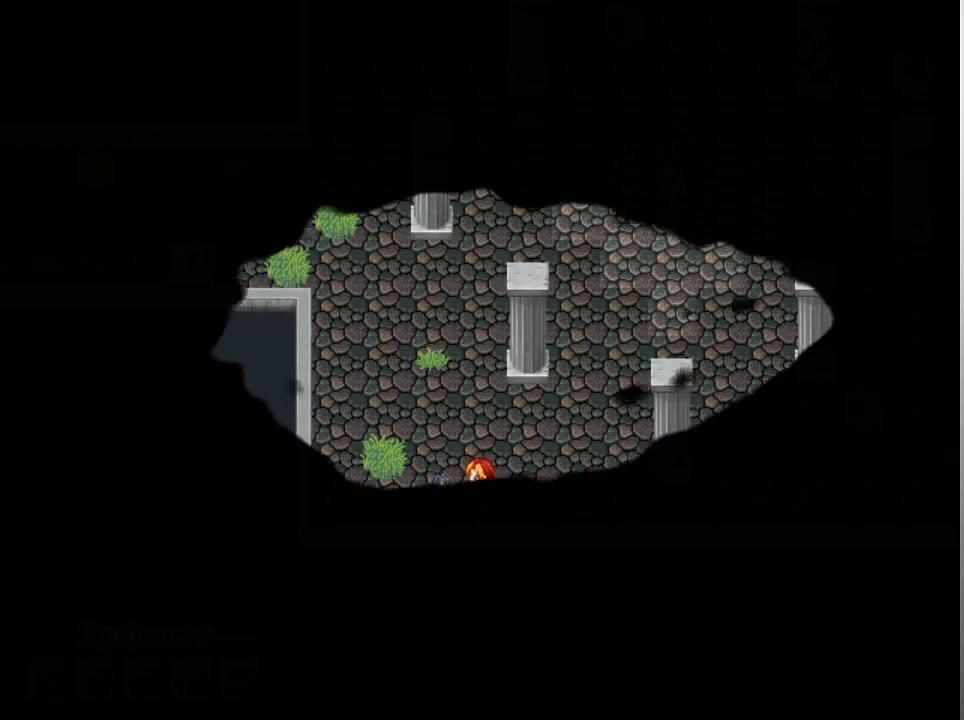
{"buttons": [], "left_stick": "center", "events": []}
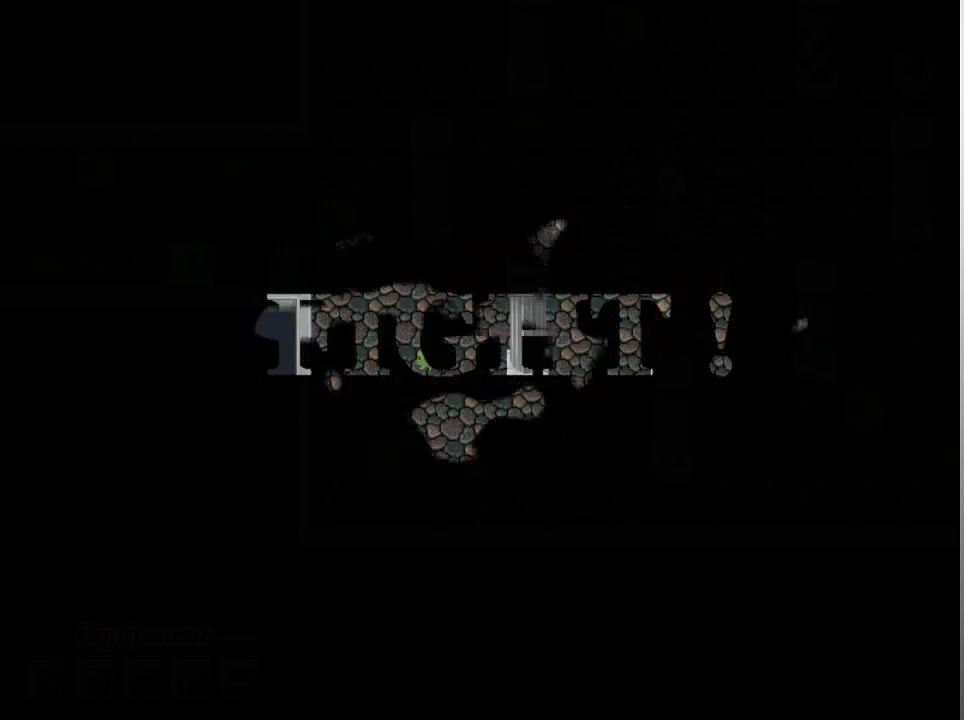
{"buttons": [], "left_stick": "center", "events": []}
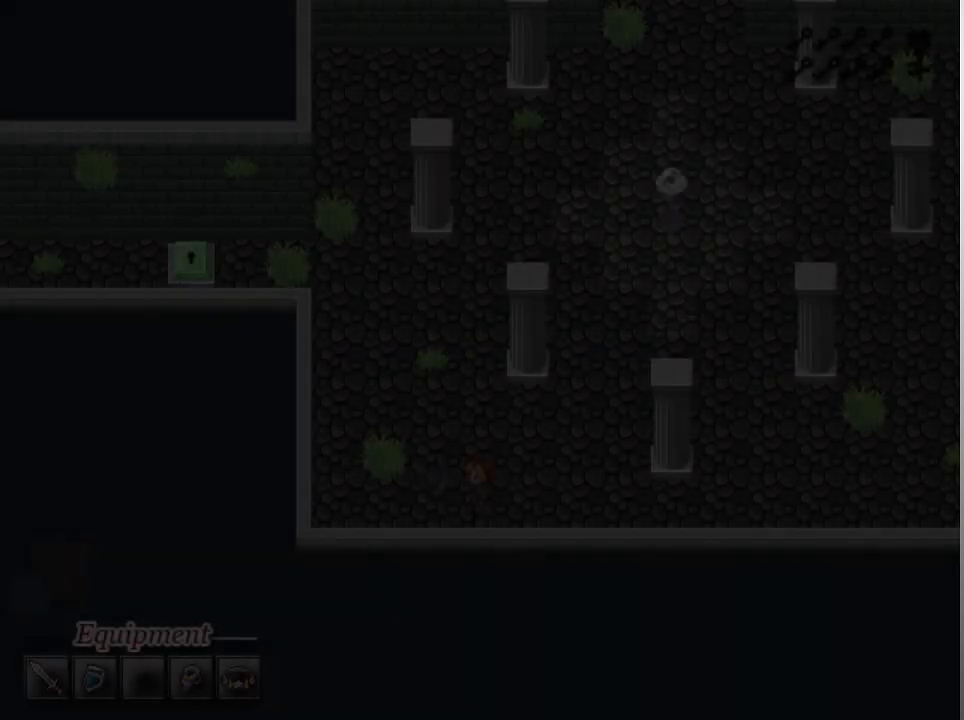
{"buttons": [], "left_stick": "center", "events": []}
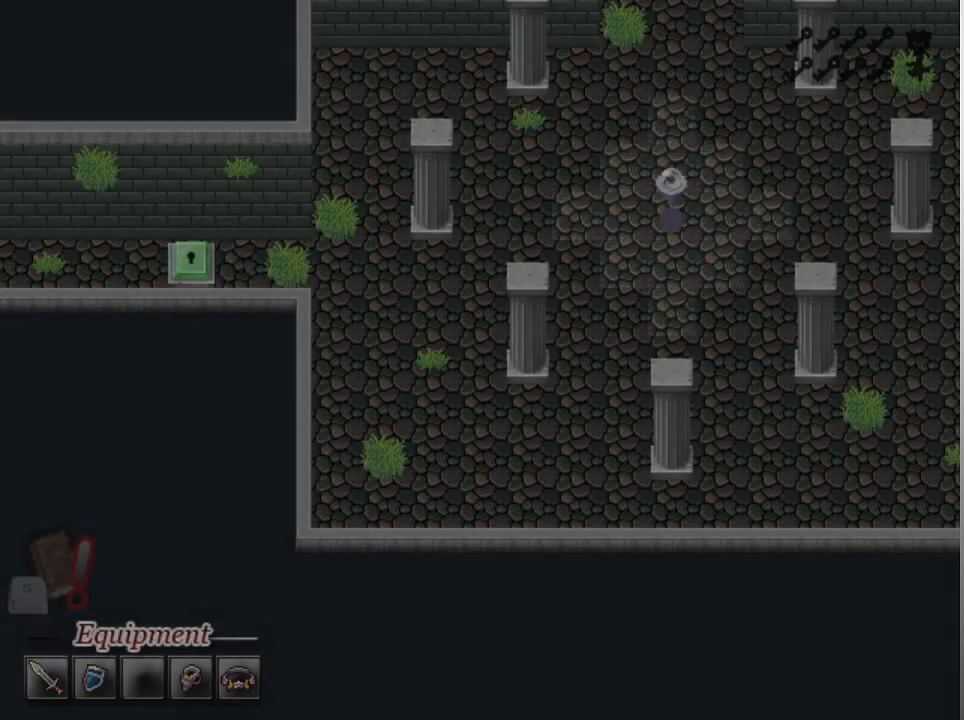
{"buttons": [], "left_stick": "center", "events": []}
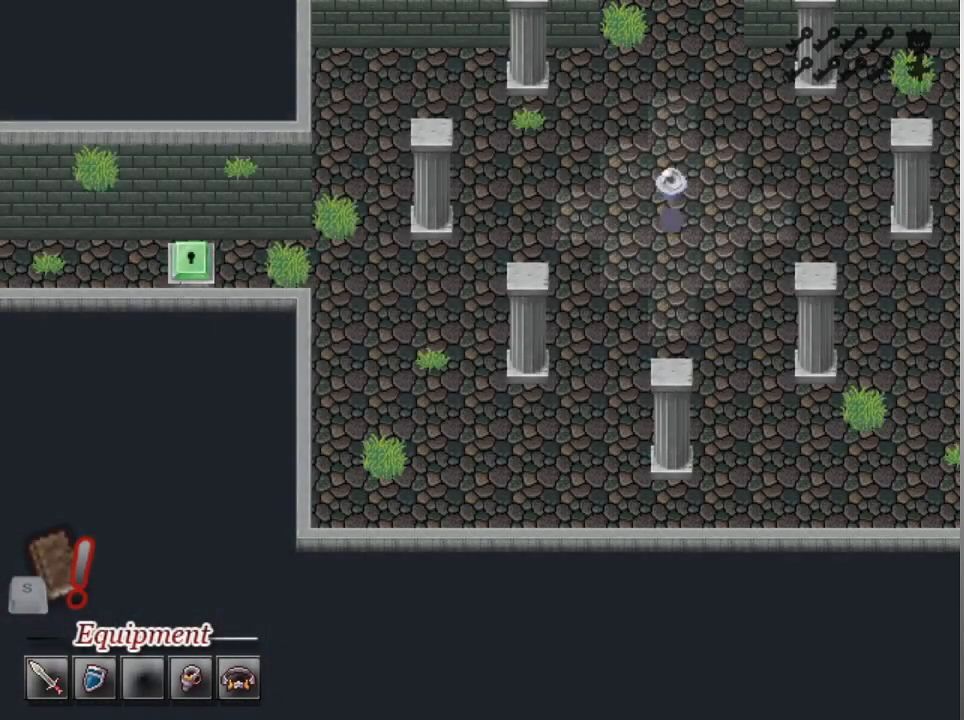
{"buttons": [], "left_stick": "center", "events": []}
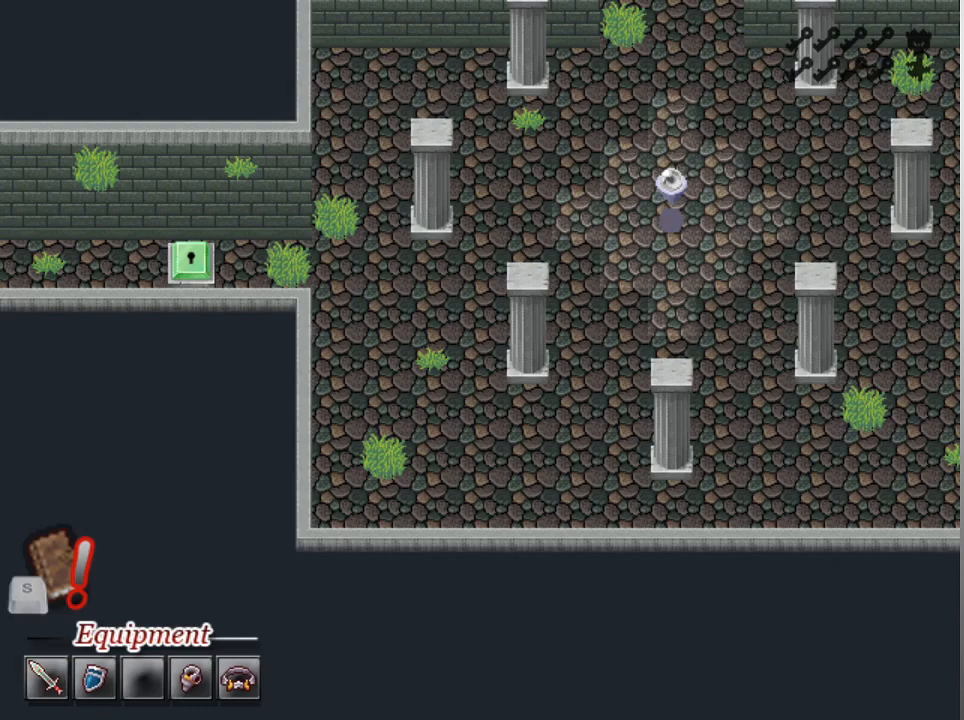
{"buttons": [], "left_stick": "center", "events": []}